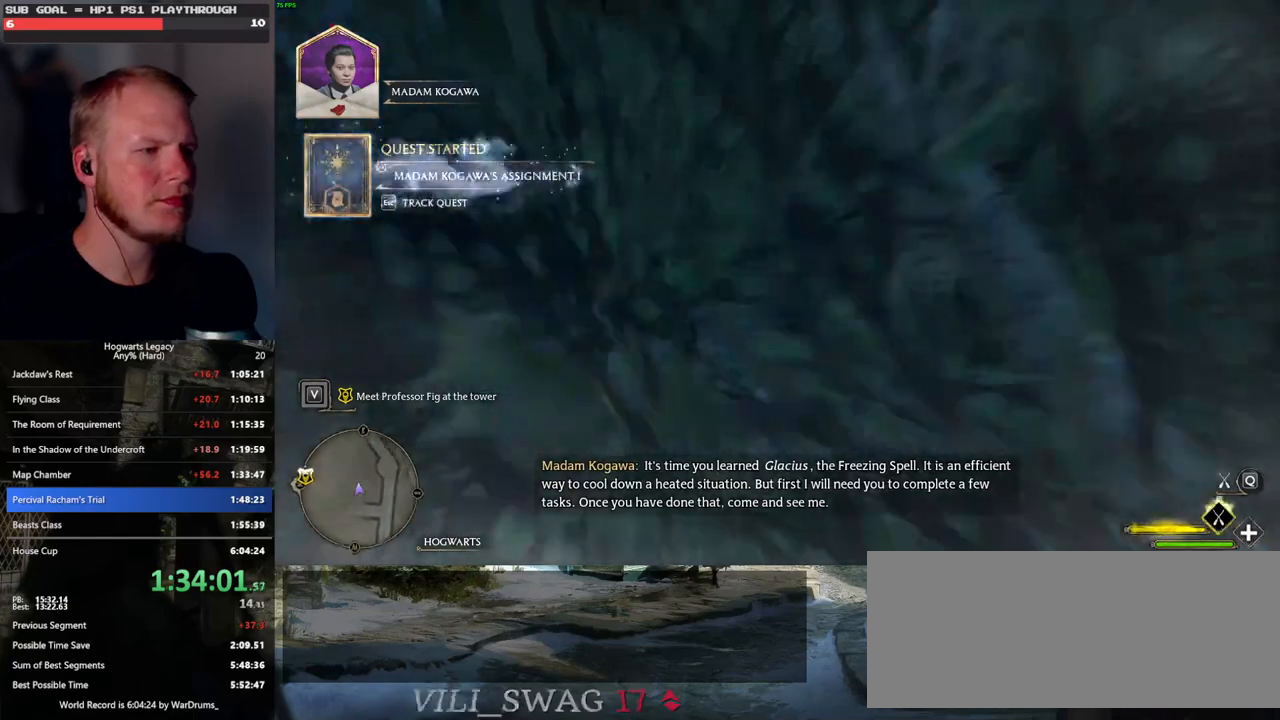
Gameplay with keyboard and mouse; each line is a JSON object with the keys and mouse buttons held at the frame after it. "events" lists presses ("down") and releases ("up") of ".", "/", "0", "1", "2", "3", "4", "5", "6", "7", "8", "9", "a", "alt_l", "alt_r", "b", "backslash", "backspace", "c", "caps_lock", "comma", "ctrl_l", "ctrl_r", "d", "e", "equals", "escape", "f", "f1", "f10", "f11", "f12", "f2", "f3", "f4", "f5", "f6", "f7", "f8", "f9", "g", "h", "i", "j", "k", "l", "lbracket", "m", "minus", "n", "o", "p", "q", "quote", "r", "rbracket", "return", "s", "semicolon", "shift_l", "shift_r", "space", "super_l", "super_r", "t", "tab", "tilde", "u", "v", "w", "x", "y", "z", "mouse_left", "mouse_wheel", "mouse_right", "mouse_mb4" and "mouse_mb5" between this image and that frame as [ms after this image, input, new state], when the widget could be followed in between. "mouse_left", "mouse_wheel", "mouse_right", "mouse_mb4", "mouse_mb5" = the "left", "wheel", "right", "mb4", "mb5" buttons of the "mouse" list. No other keys are recorded. "wheel" means that the mouse wheel is clicked or scrolled. Mouse movement is not recorded.
{"keys": ["w"], "mouse": ["left"], "events": [[50, "ctrl_l", "up"]]}
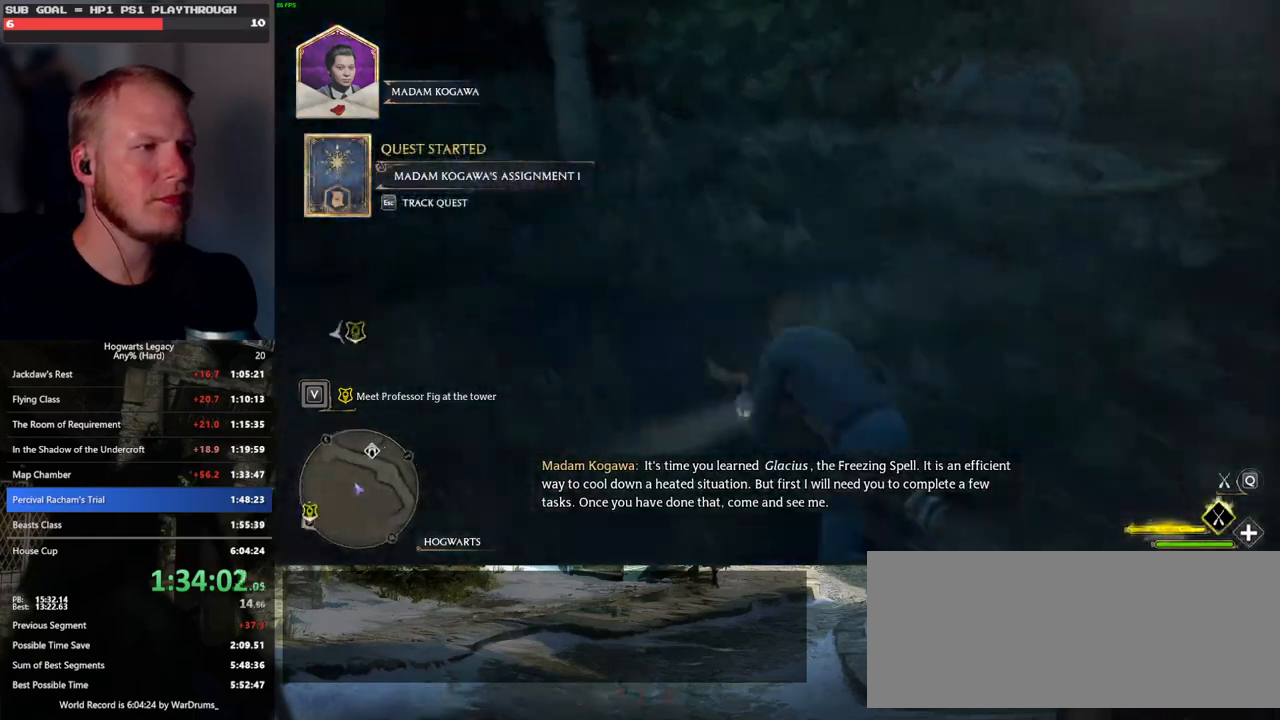
{"keys": ["d", "w"], "mouse": [], "events": [[117, "b", "down"], [117, "mouse_left", "up"], [217, "b", "up"], [267, "d", "down"]]}
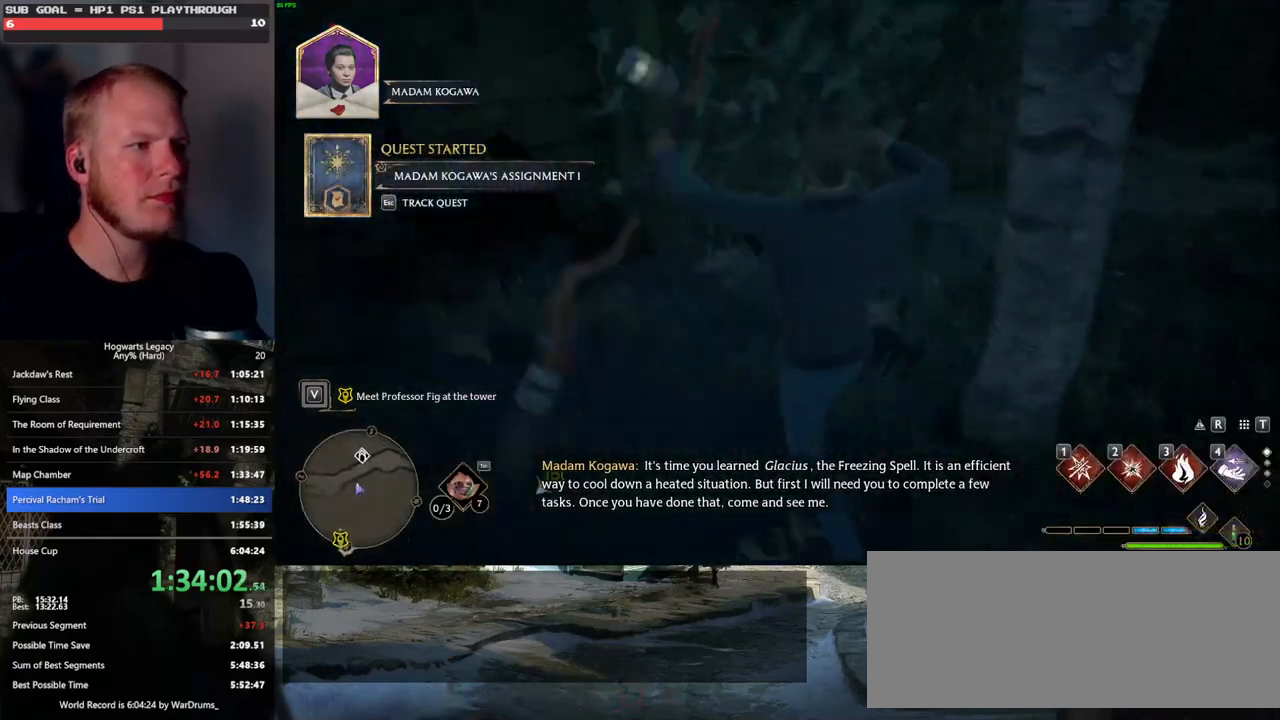
{"keys": ["w"], "mouse": [], "events": [[133, "space", "down"], [250, "space", "up"], [333, "d", "up"]]}
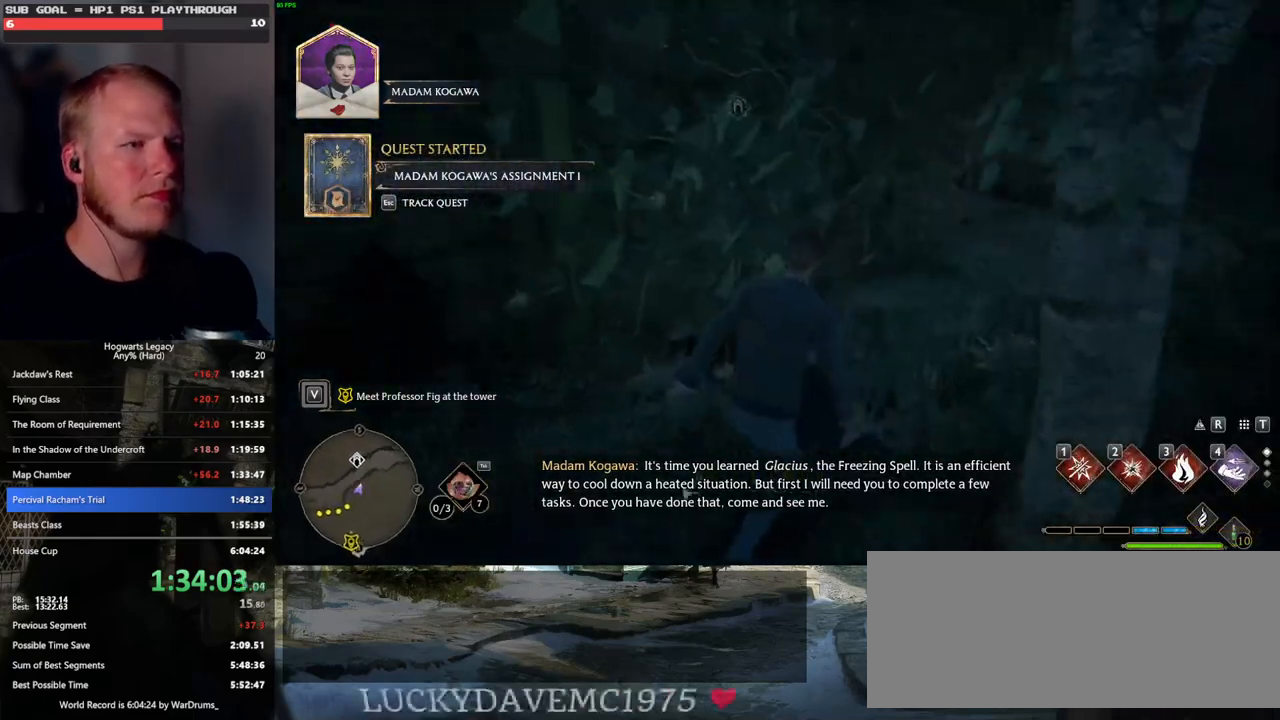
{"keys": ["w"], "mouse": [], "events": [[17, "2", "down"], [133, "2", "up"]]}
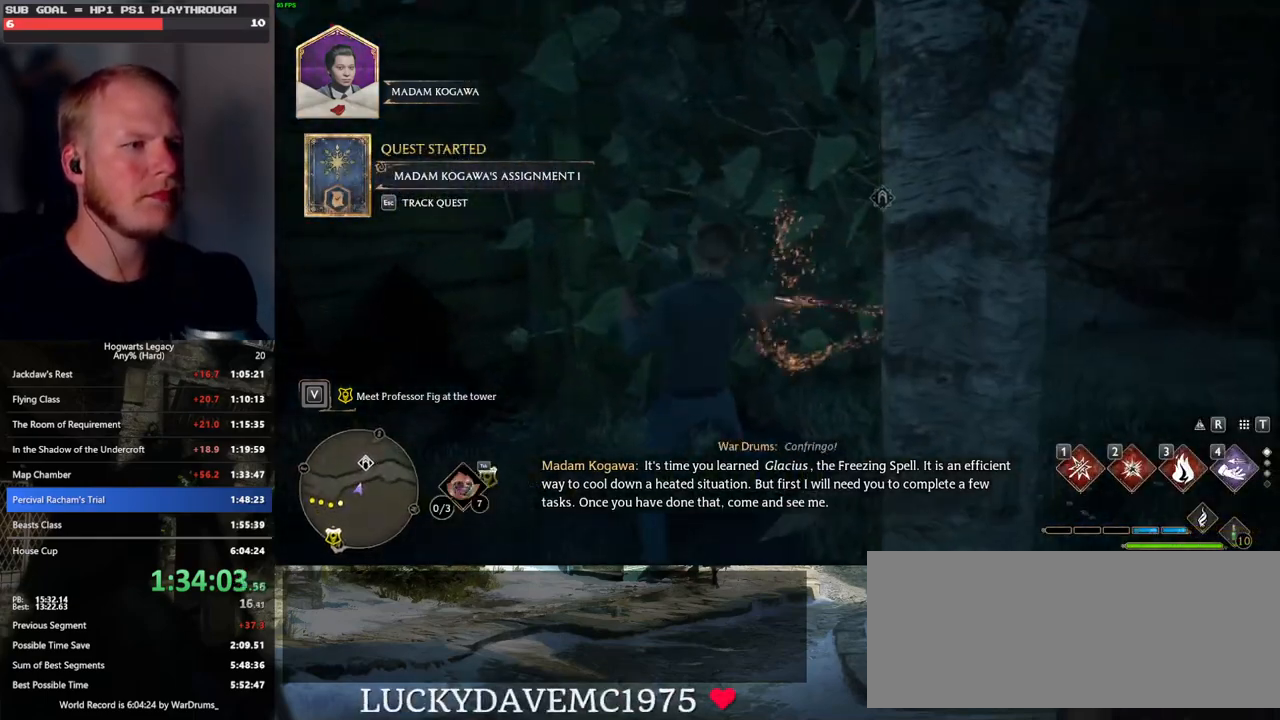
{"keys": ["d", "w"], "mouse": [], "events": [[83, "d", "down"], [300, "space", "down"], [417, "space", "up"]]}
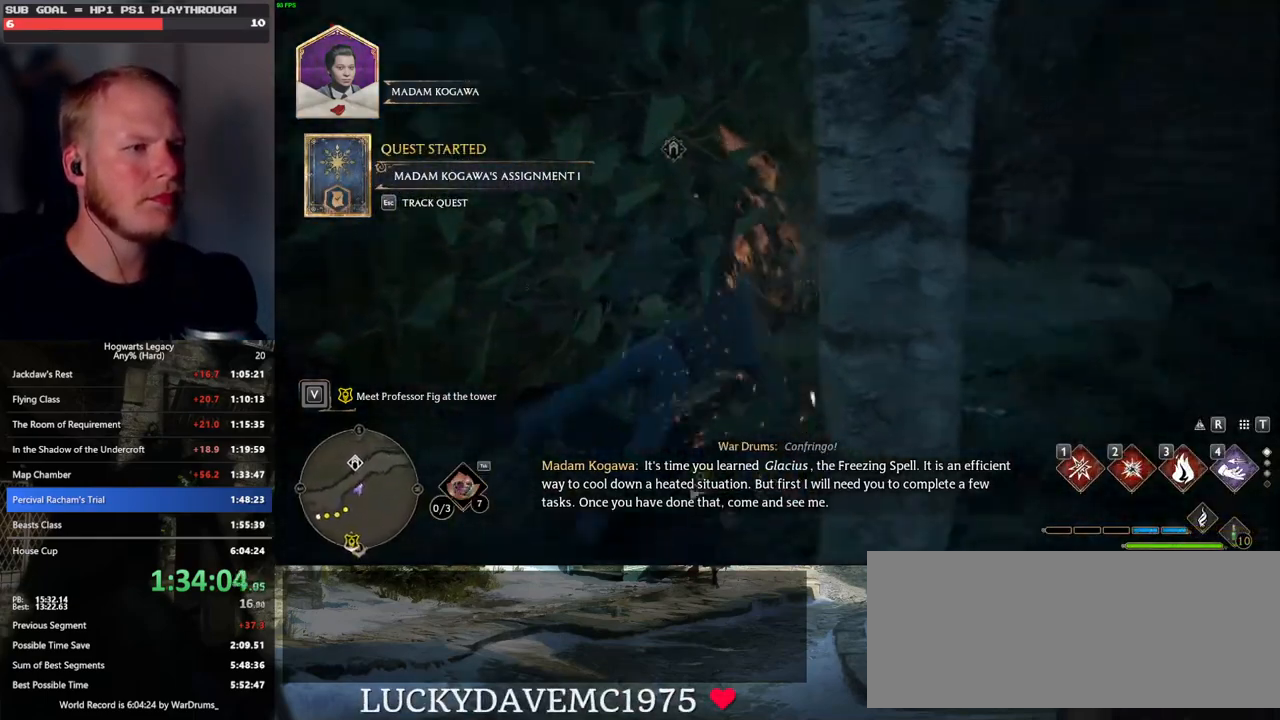
{"keys": ["w"], "mouse": [], "events": [[233, "d", "up"]]}
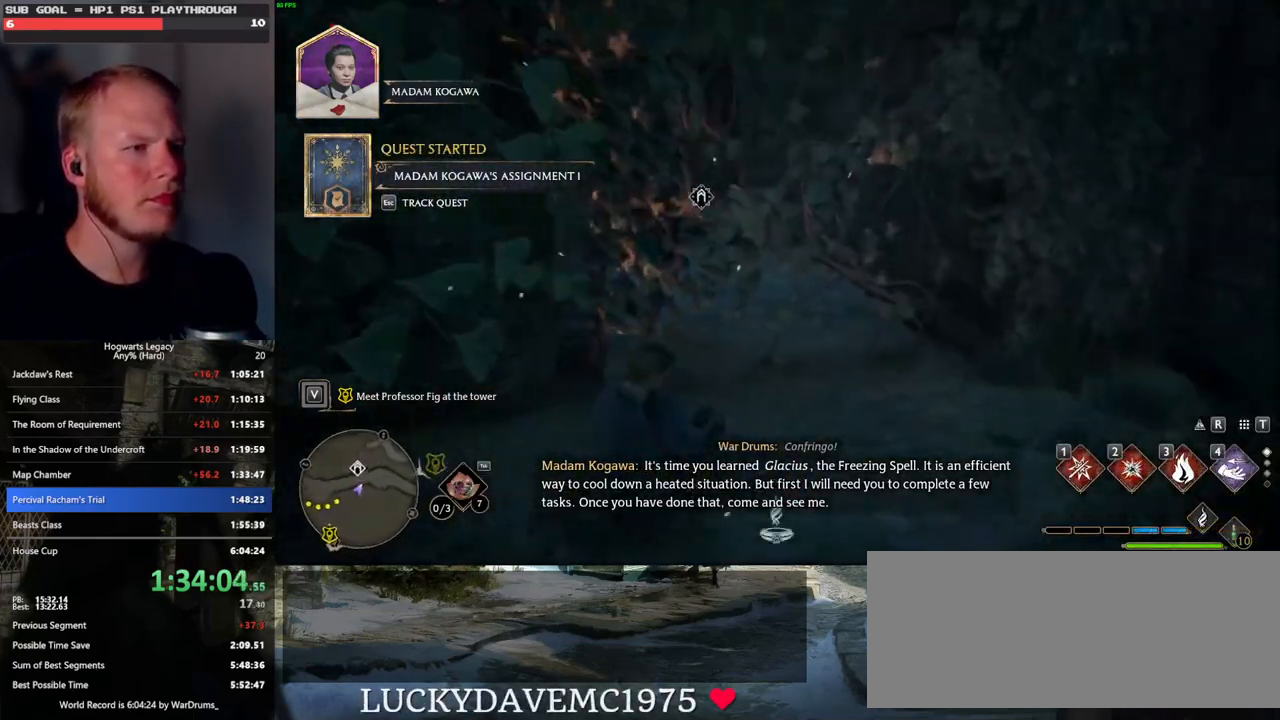
{"keys": ["w"], "mouse": [], "events": [[183, "a", "down"], [217, "a", "up"]]}
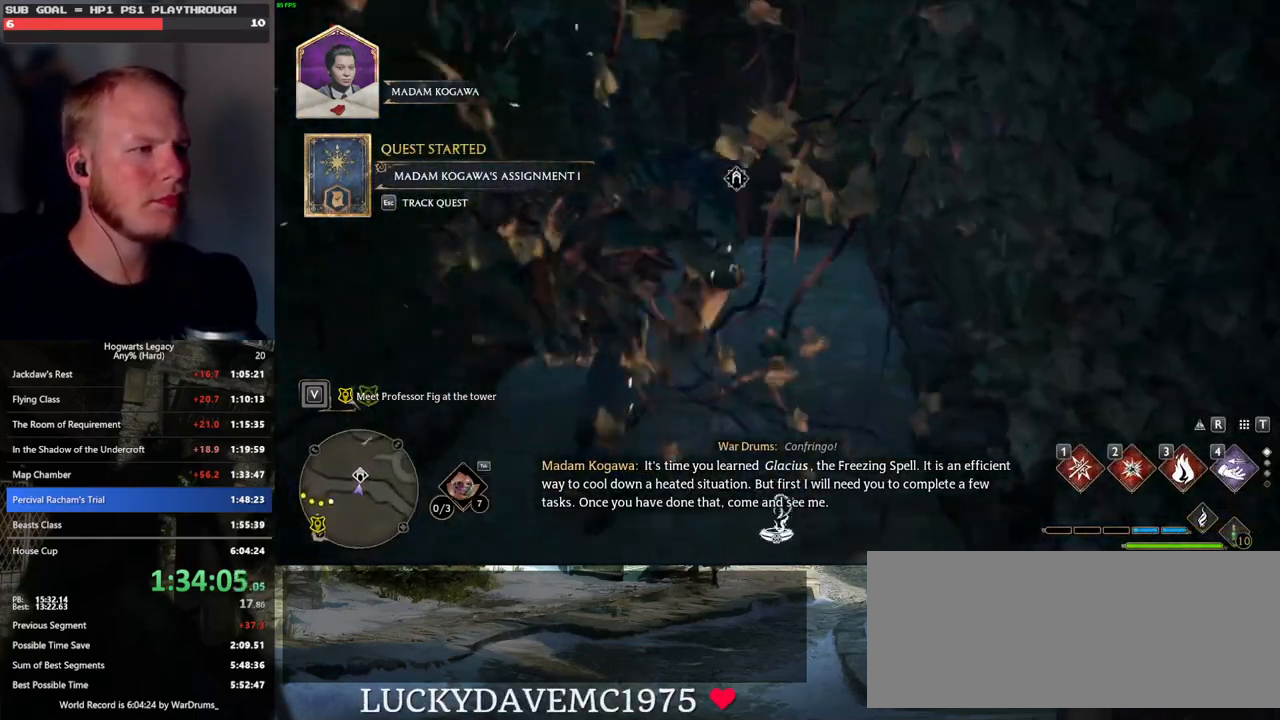
{"keys": ["f"], "mouse": [], "events": [[383, "f", "down"], [450, "w", "up"]]}
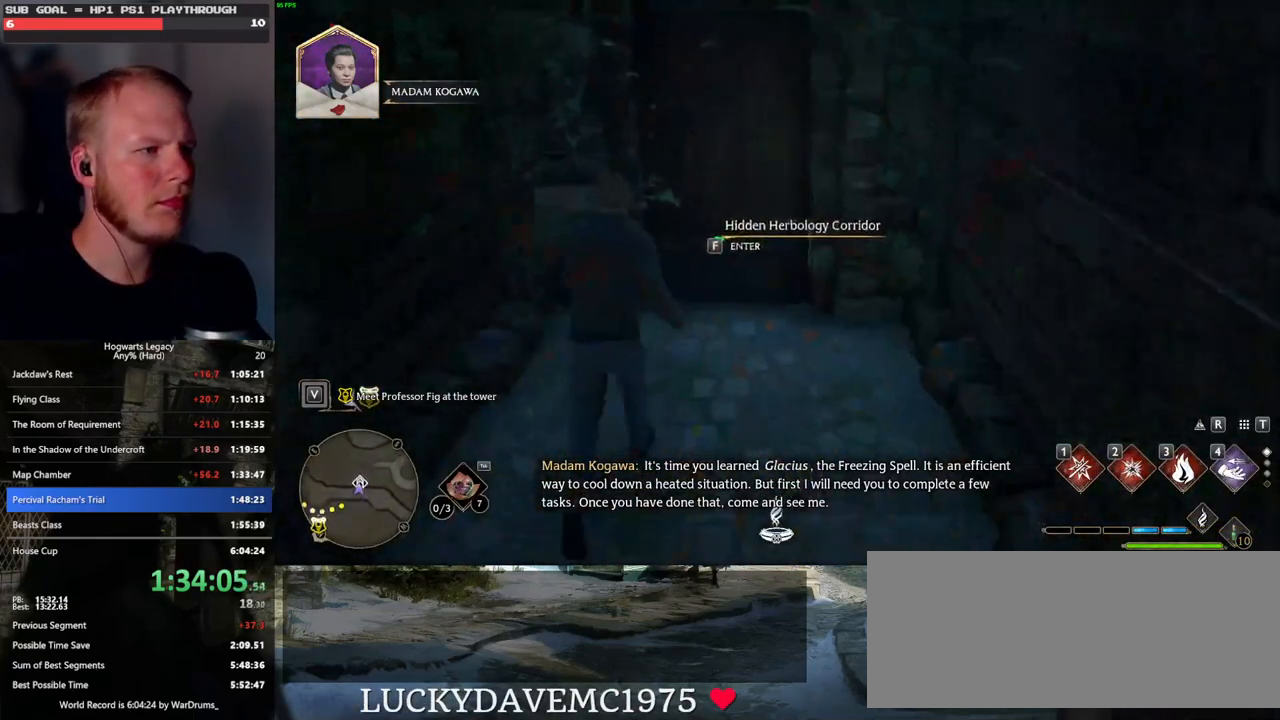
{"keys": ["f"], "mouse": [], "events": []}
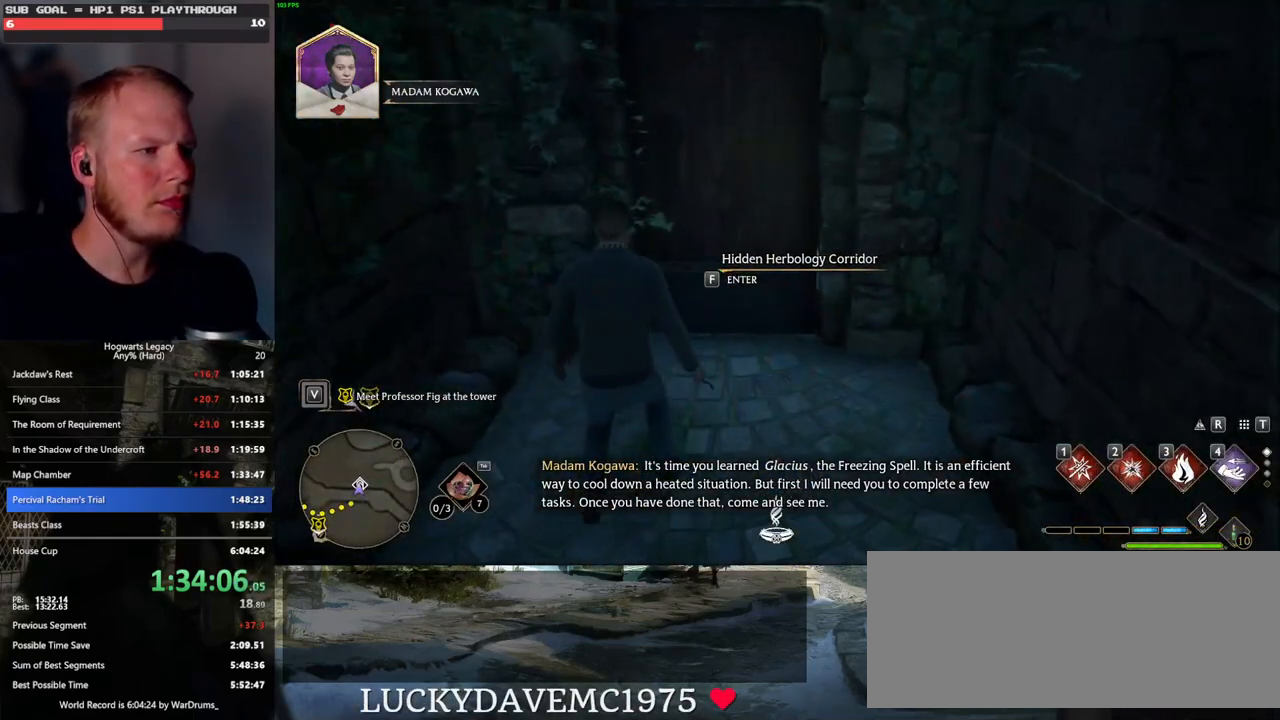
{"keys": ["f"], "mouse": [], "events": []}
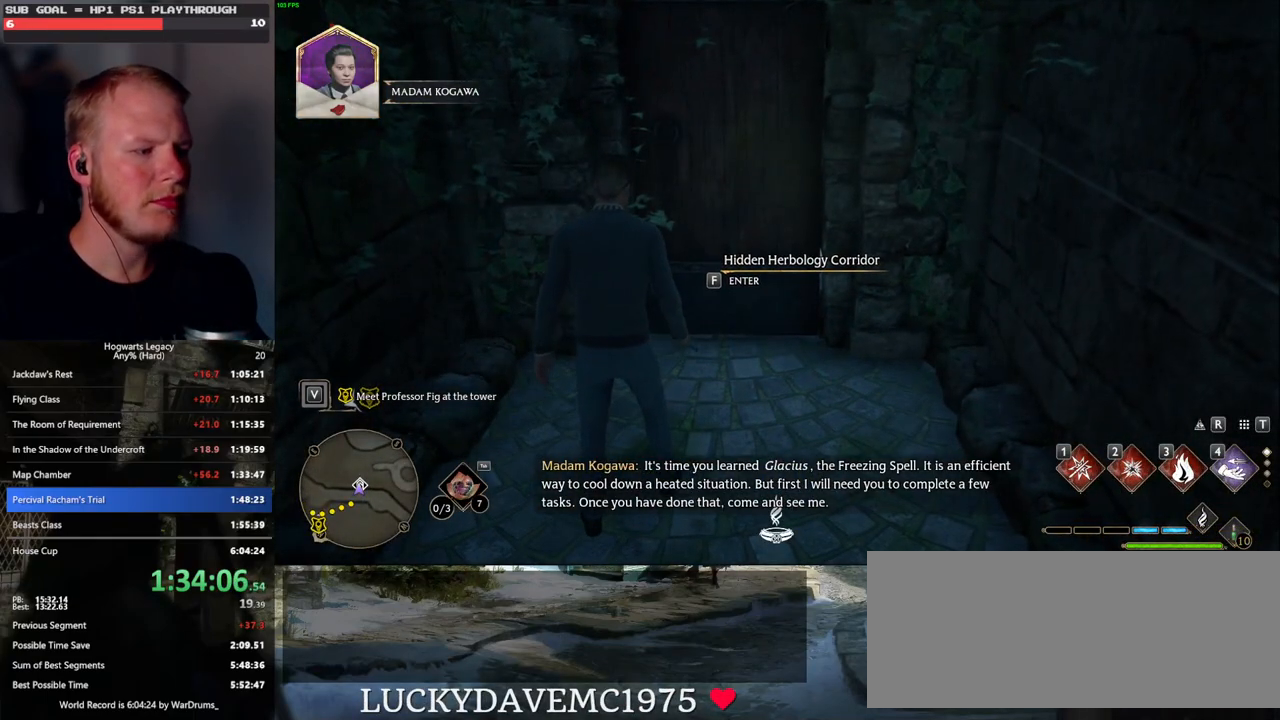
{"keys": ["f"], "mouse": [], "events": []}
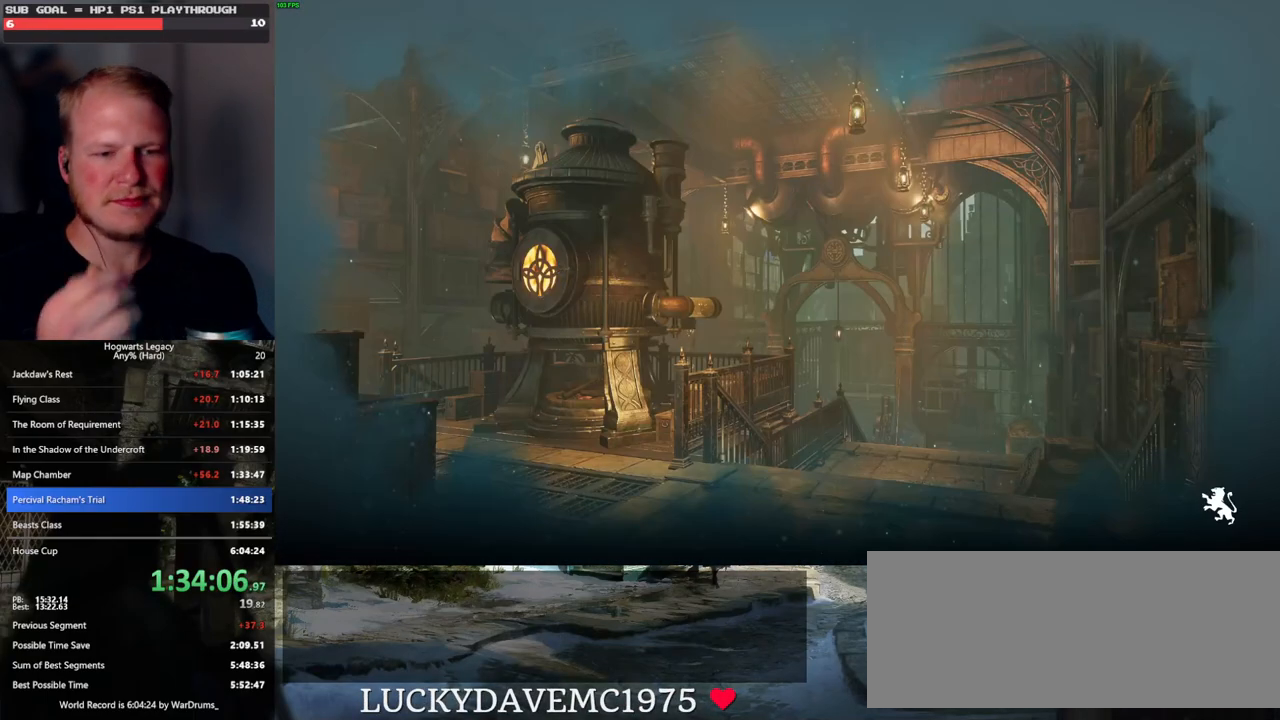
{"keys": [], "mouse": [], "events": [[300, "f", "up"]]}
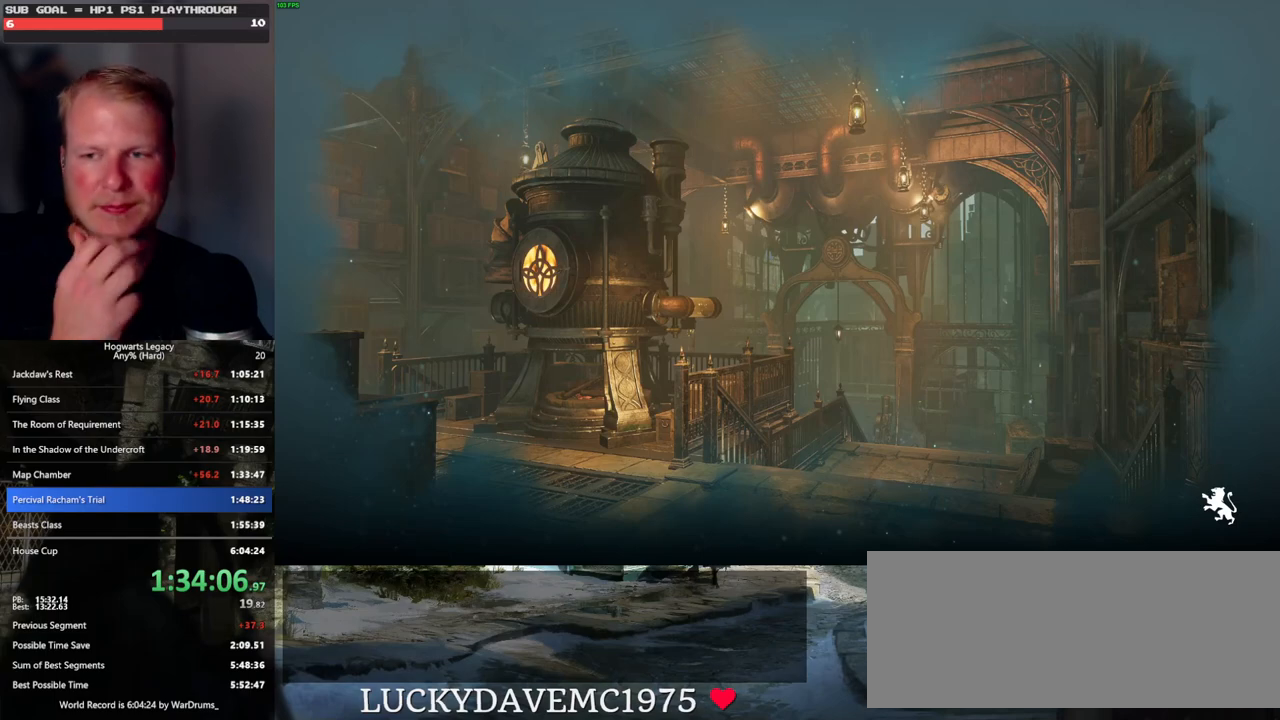
{"keys": [], "mouse": [], "events": []}
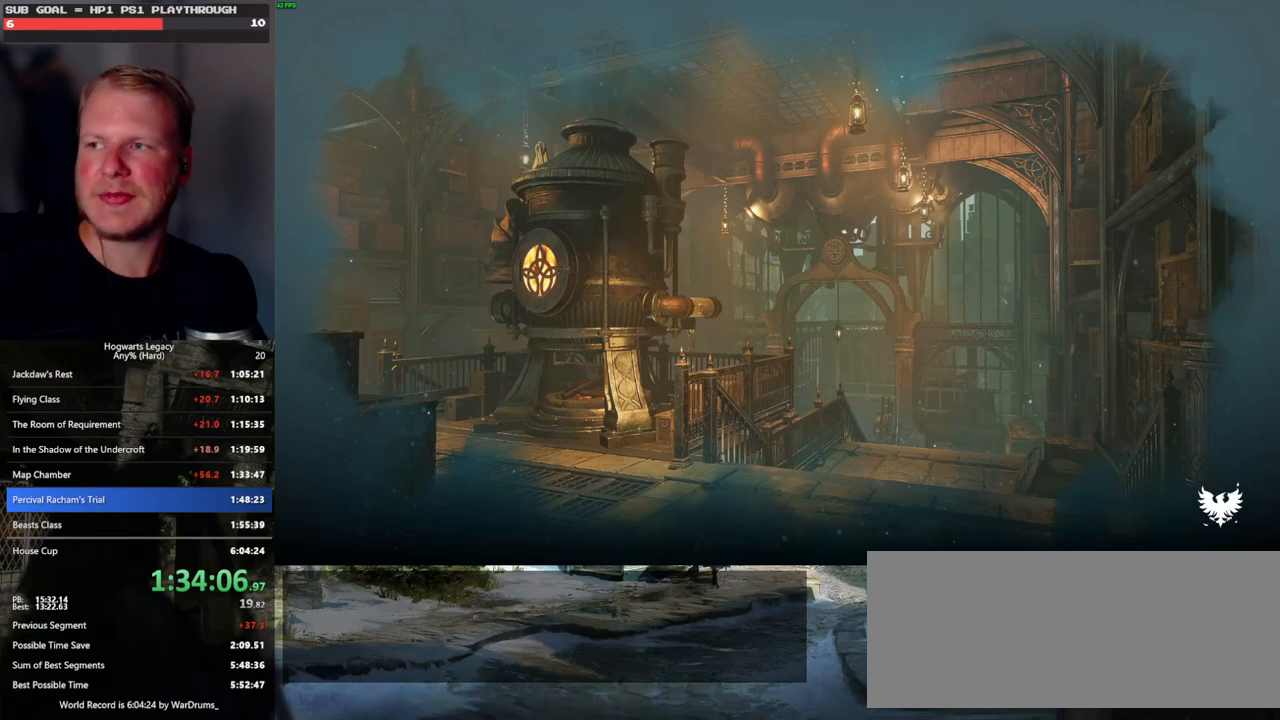
{"keys": [], "mouse": [], "events": []}
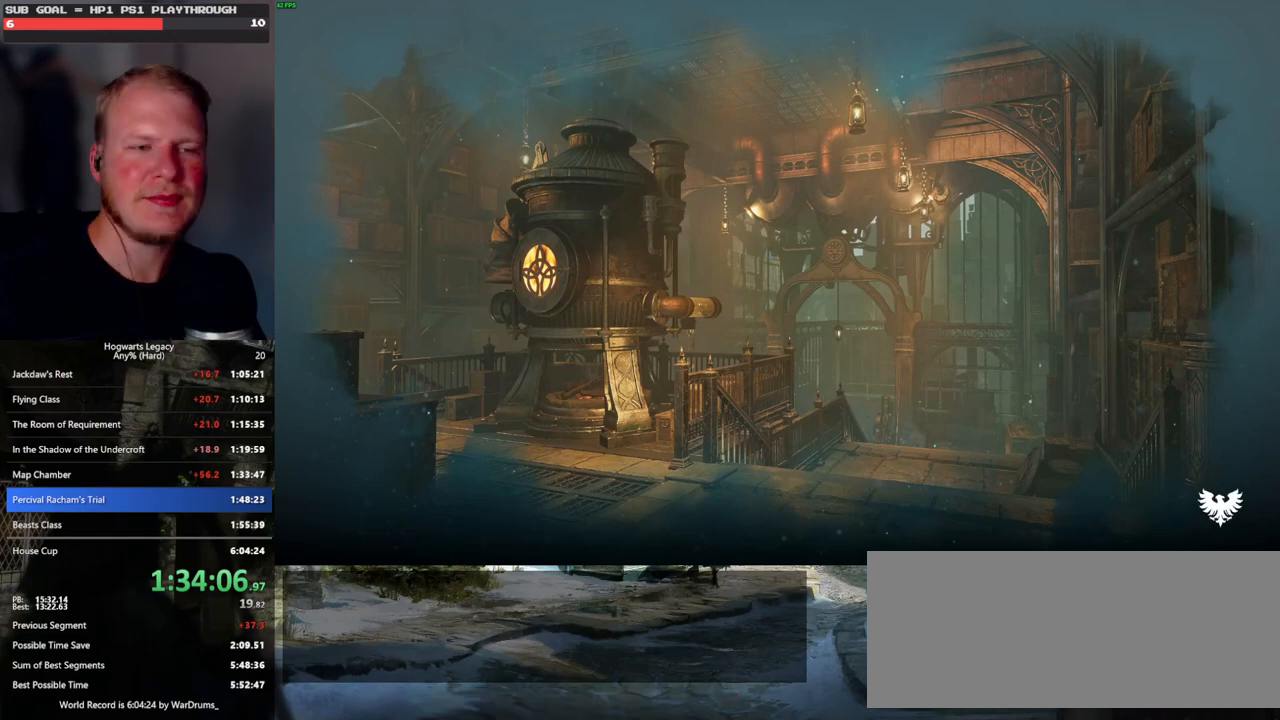
{"keys": [], "mouse": [], "events": []}
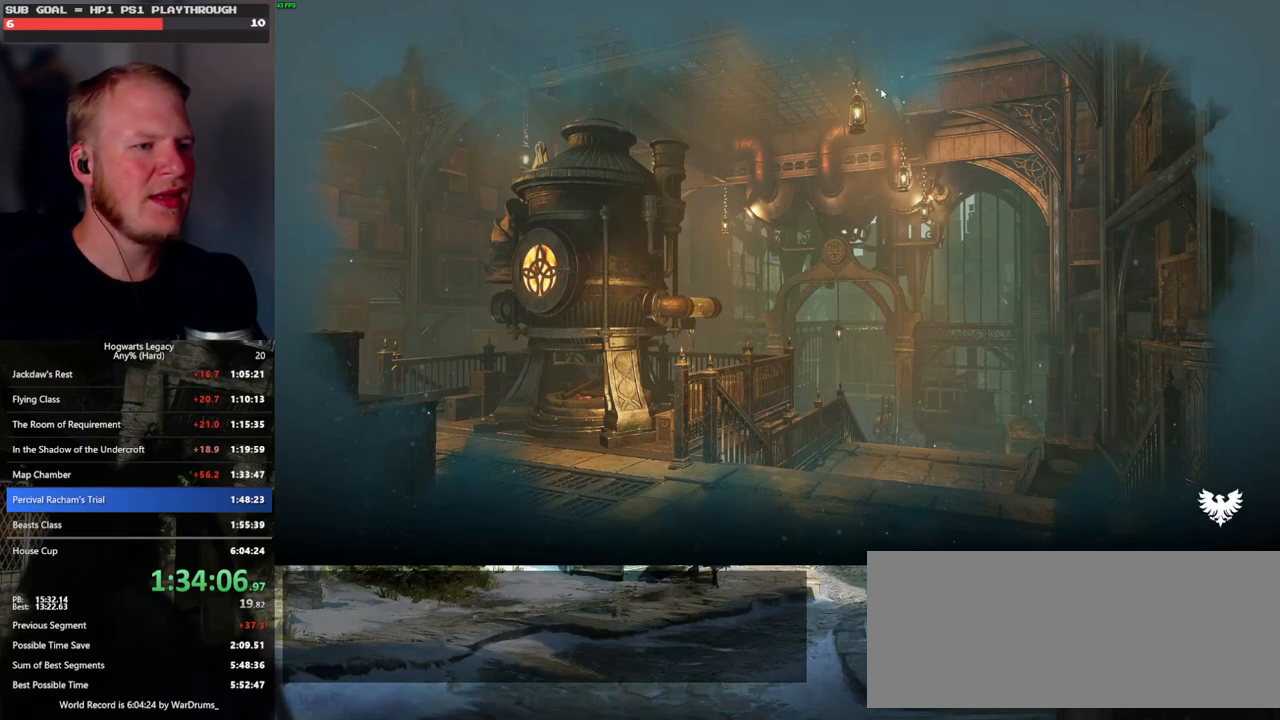
{"keys": [], "mouse": [], "events": []}
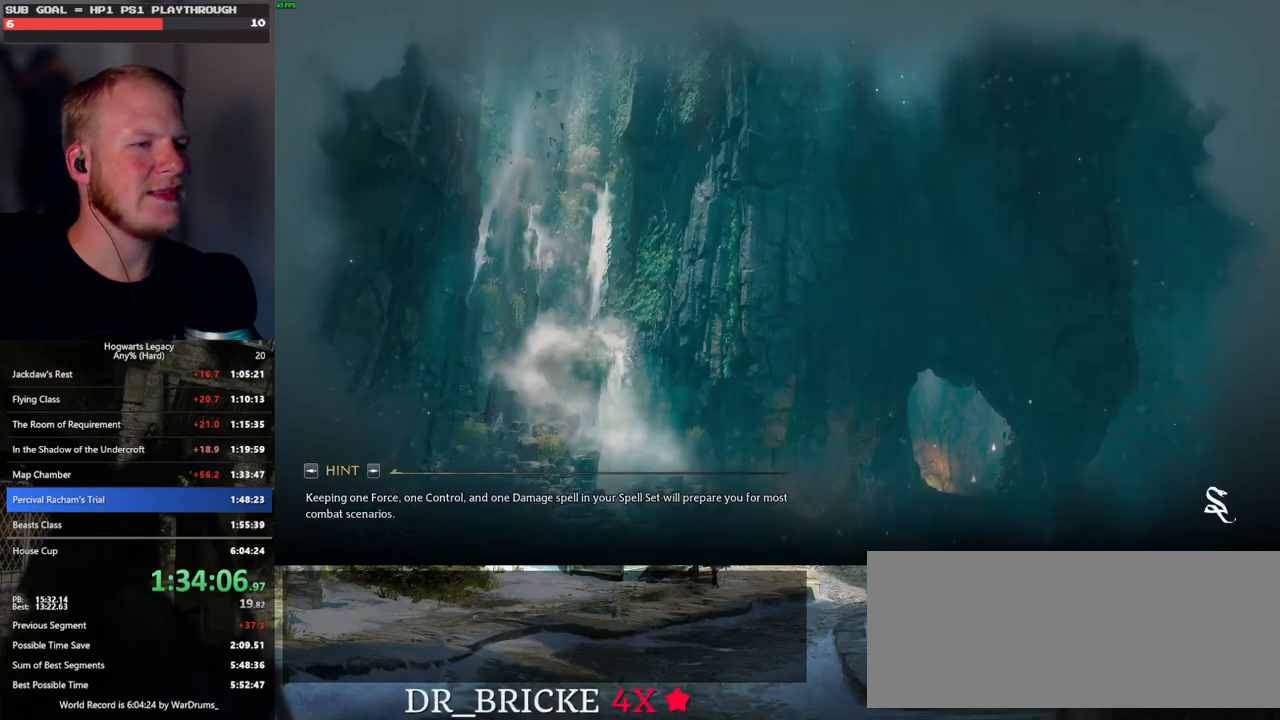
{"keys": [], "mouse": [], "events": []}
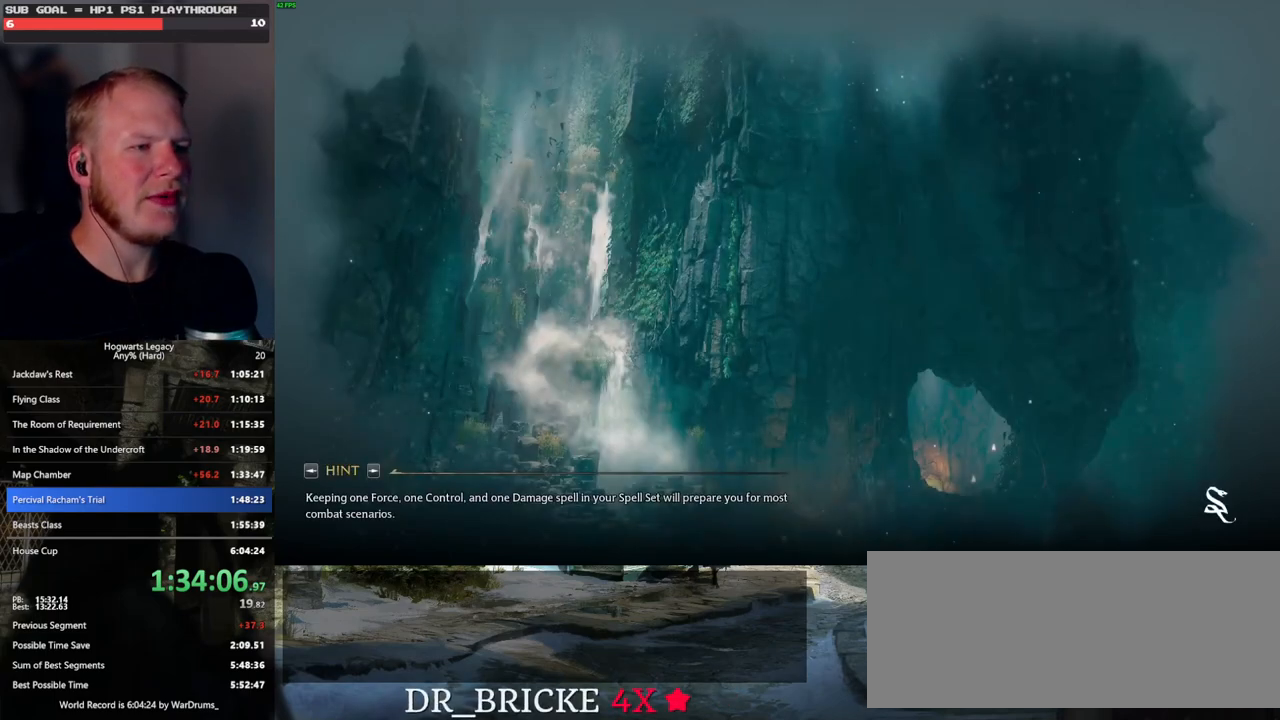
{"keys": [], "mouse": [], "events": []}
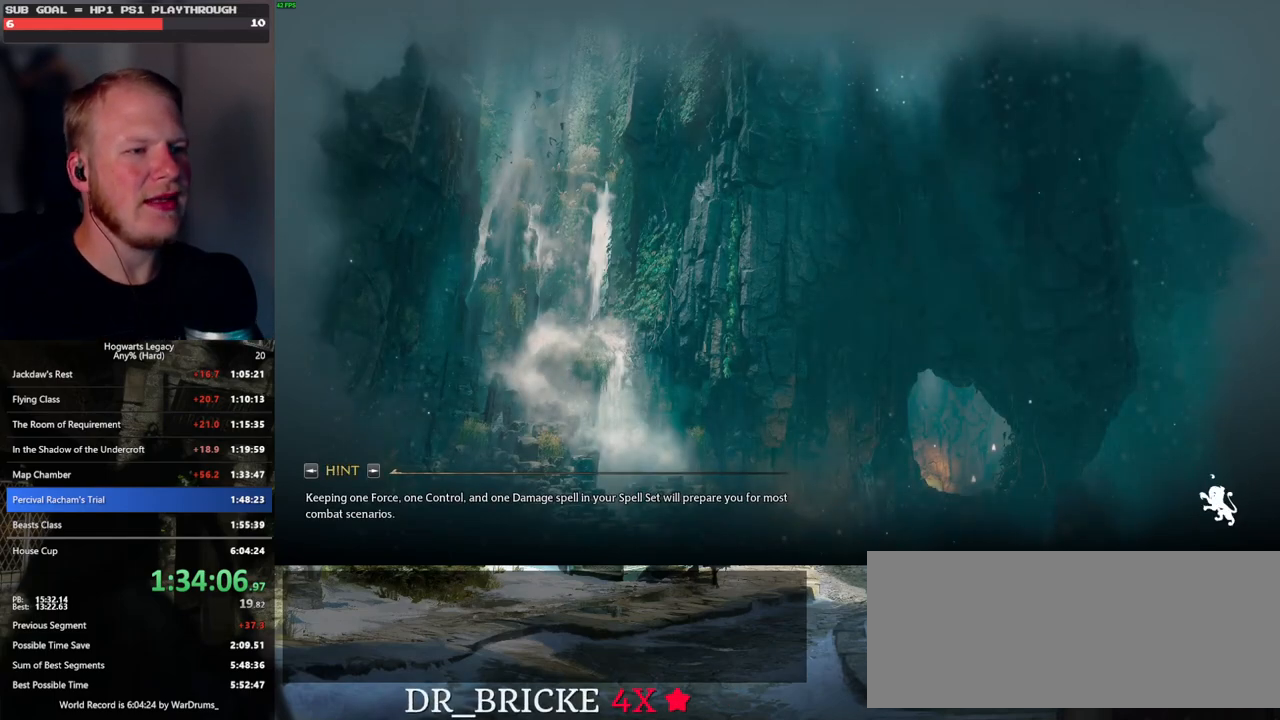
{"keys": [], "mouse": [], "events": []}
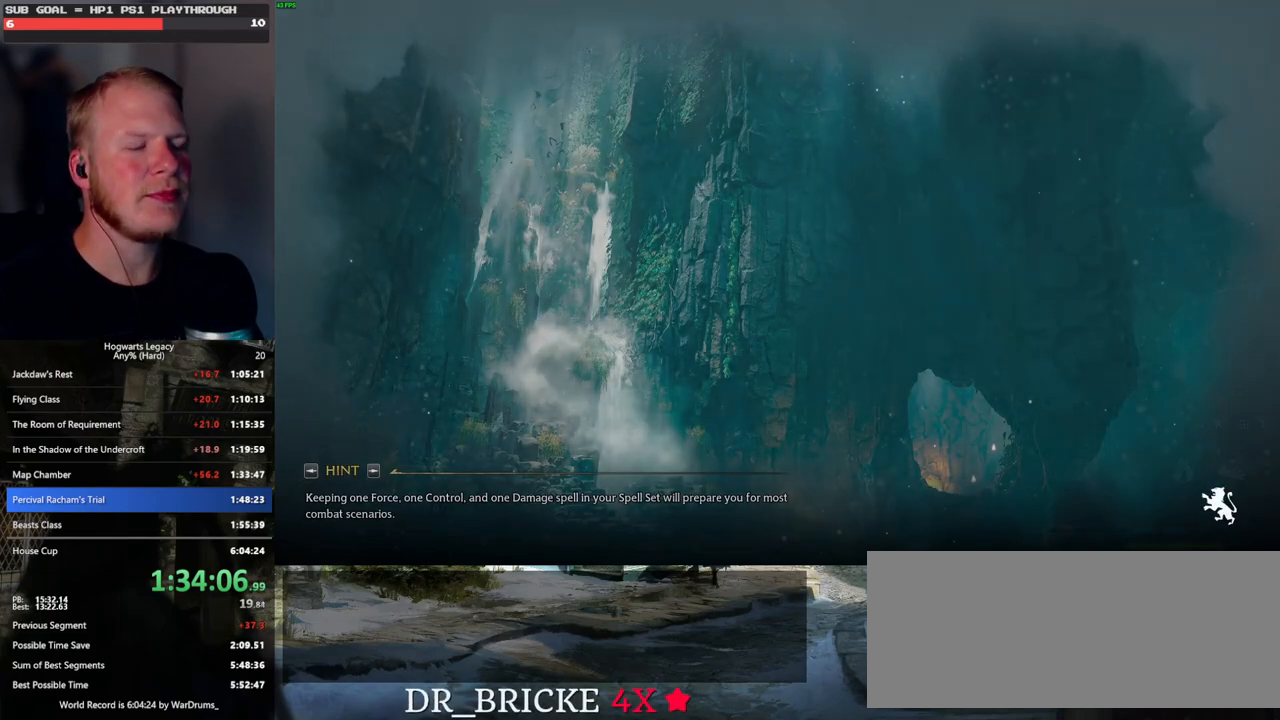
{"keys": [], "mouse": [], "events": []}
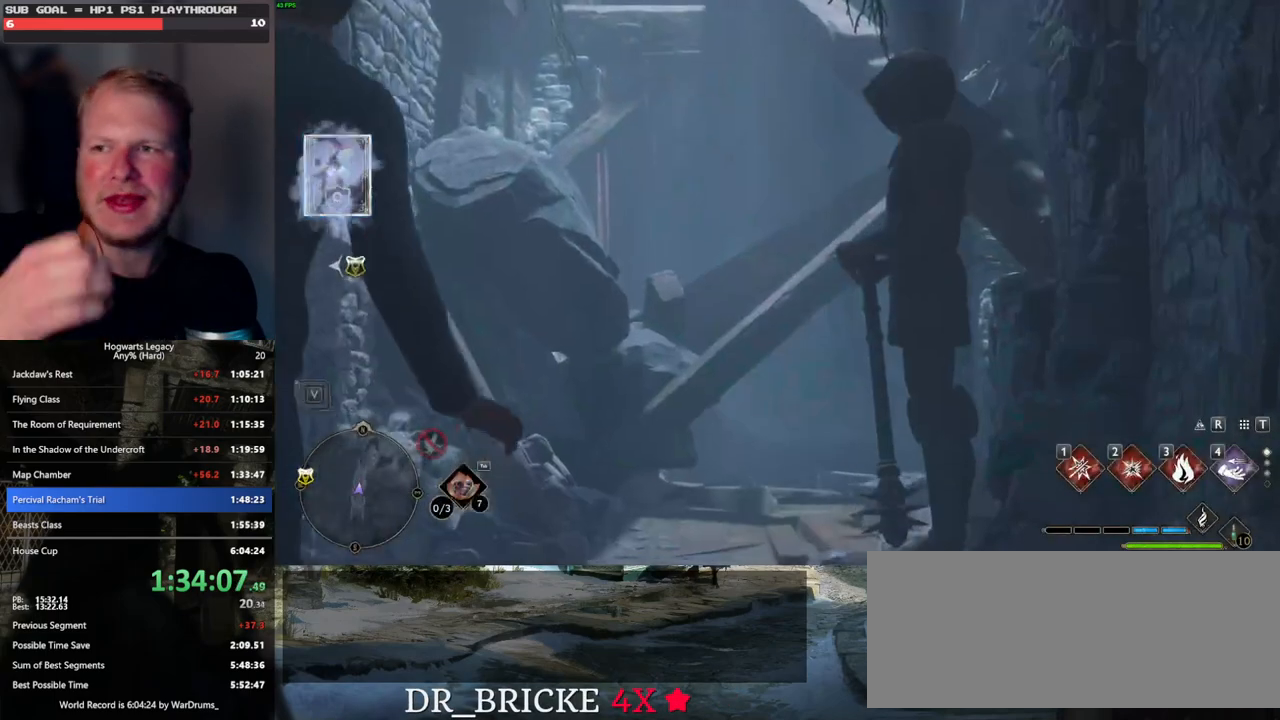
{"keys": [], "mouse": [], "events": []}
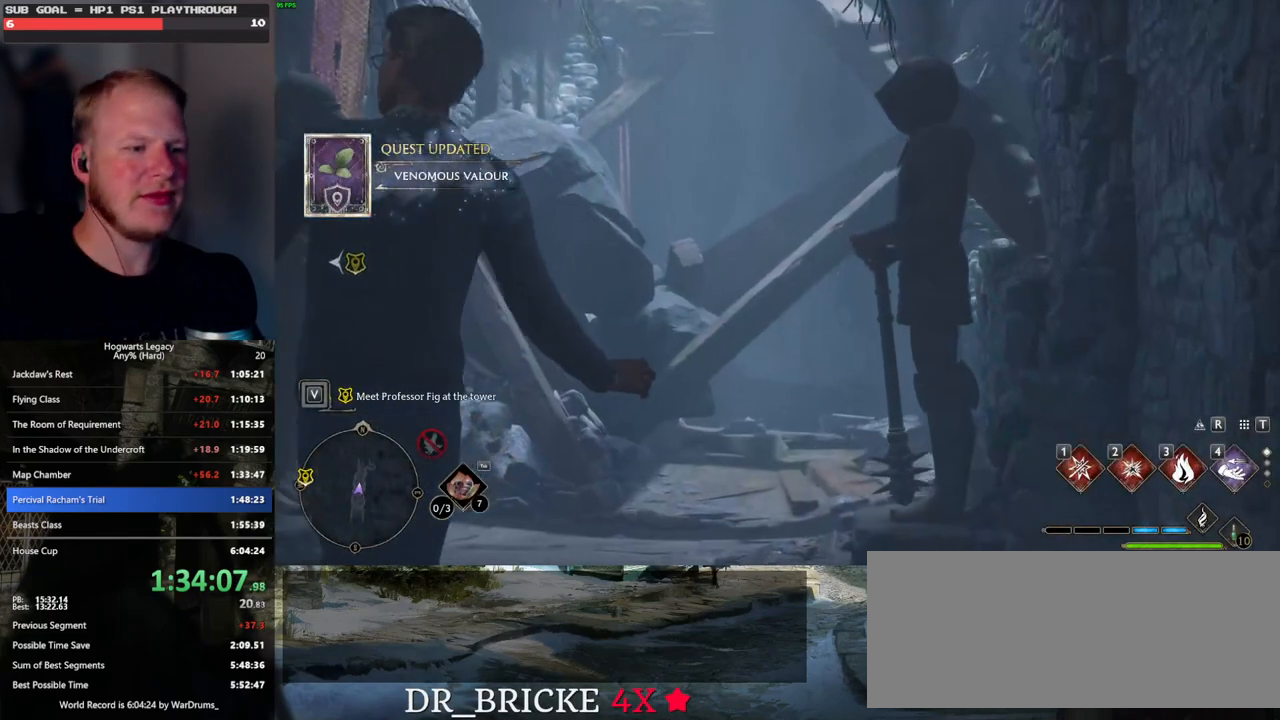
{"keys": [], "mouse": [], "events": []}
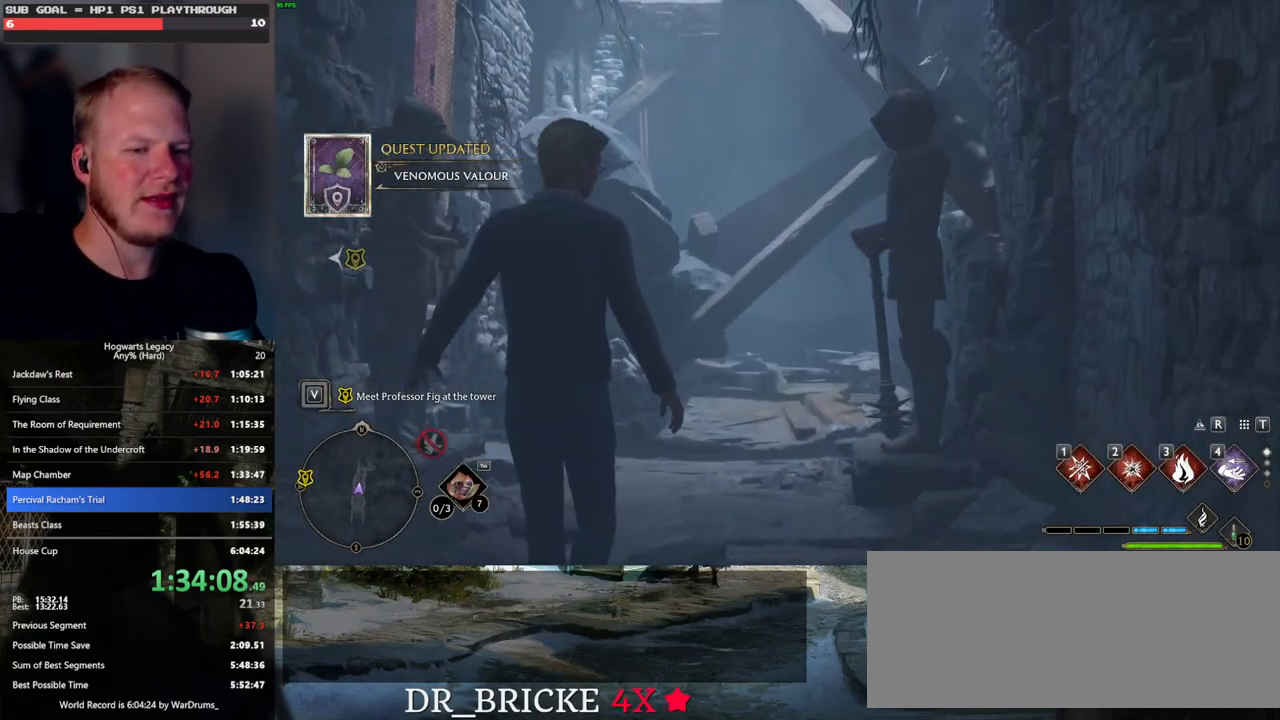
{"keys": ["w"], "mouse": [], "events": [[383, "w", "down"]]}
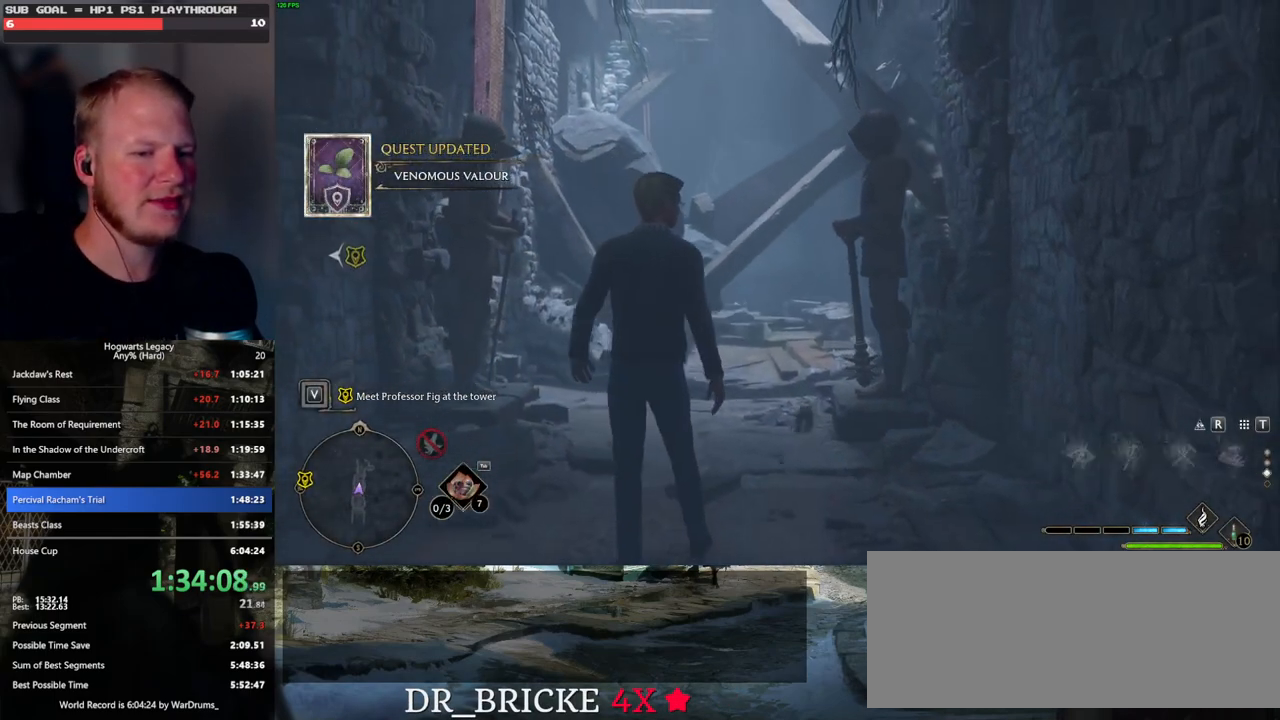
{"keys": ["w"], "mouse": [], "events": []}